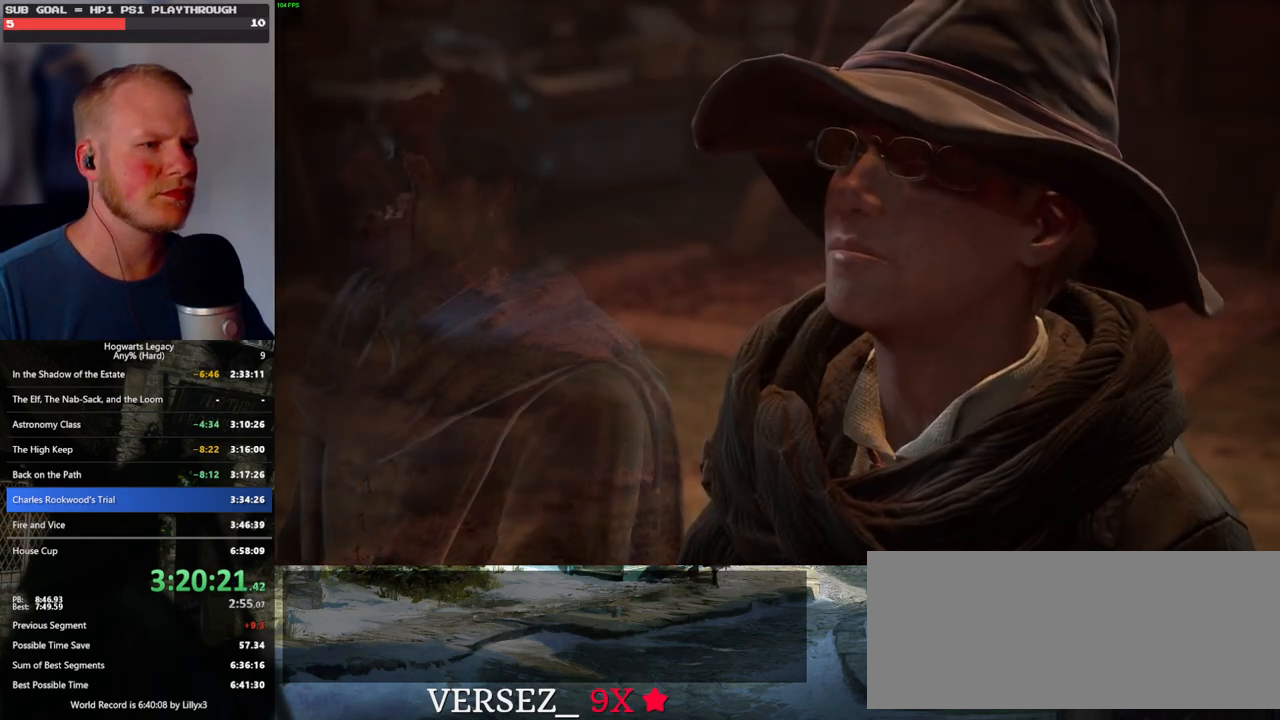
Gameplay with keyboard and mouse; each line is a JSON object with the keys and mouse buttons held at the frame after it. "events" lists presses ("down") and releases ("up") of ".", "/", "0", "1", "2", "3", "4", "5", "6", "7", "8", "9", "a", "alt_l", "alt_r", "b", "backslash", "backspace", "c", "caps_lock", "comma", "ctrl_l", "ctrl_r", "d", "e", "equals", "escape", "f", "f1", "f10", "f11", "f12", "f2", "f3", "f4", "f5", "f6", "f7", "f8", "f9", "g", "h", "i", "j", "k", "l", "lbracket", "m", "minus", "n", "o", "p", "q", "quote", "r", "rbracket", "return", "s", "semicolon", "shift_l", "shift_r", "space", "super", "super_r", "t", "tab", "tilde", "u", "v", "w", "x", "y", "z", "mouse_left", "mouse_wheel", "mouse_right", "mouse_mb4" and "mouse_mb5" between this image and that frame as [ms after this image, input, new state], when the widget could be followed in between. "mouse_left", "mouse_wheel", "mouse_right", "mouse_mb4", "mouse_mb5" = the "left", "wheel", "right", "mb4", "mb5" buttons of the "mouse" list. No other keys are recorded. "wheel" means that the mouse wheel is clicked or scrolled. Mouse movement is not recorded.
{"keys": ["q", "space"], "mouse": [], "events": [[67, "q", "up"], [83, "mouse_wheel", "down"], [83, "space", "up"], [167, "mouse_wheel", "up"], [167, "q", "down"], [167, "space", "down"], [217, "space", "up"], [233, "q", "up"], [317, "q", "down"], [333, "space", "down"], [383, "q", "up"], [383, "space", "up"], [417, "mouse_wheel", "down"], [450, "mouse_wheel", "up"], [467, "mouse_wheel", "down"], [483, "mouse_wheel", "up"], [483, "q", "down"], [483, "space", "down"]]}
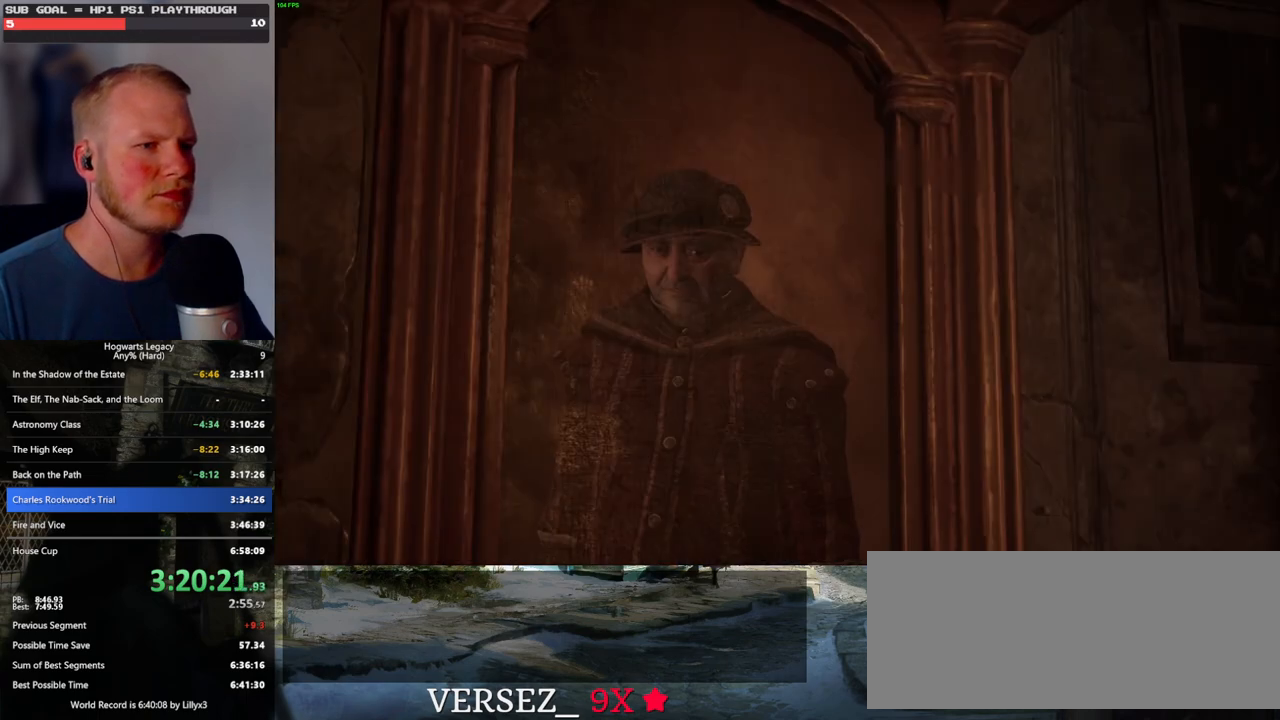
{"keys": ["q", "space"], "mouse": [], "events": [[50, "q", "up"], [50, "space", "up"], [133, "q", "down"], [150, "space", "down"], [200, "q", "up"], [217, "space", "up"], [233, "mouse_wheel", "down"], [283, "mouse_wheel", "up"], [300, "q", "down"], [300, "space", "down"], [317, "mouse_wheel", "down"], [367, "mouse_wheel", "up"], [367, "q", "up"], [367, "space", "up"], [450, "q", "down"], [467, "space", "down"]]}
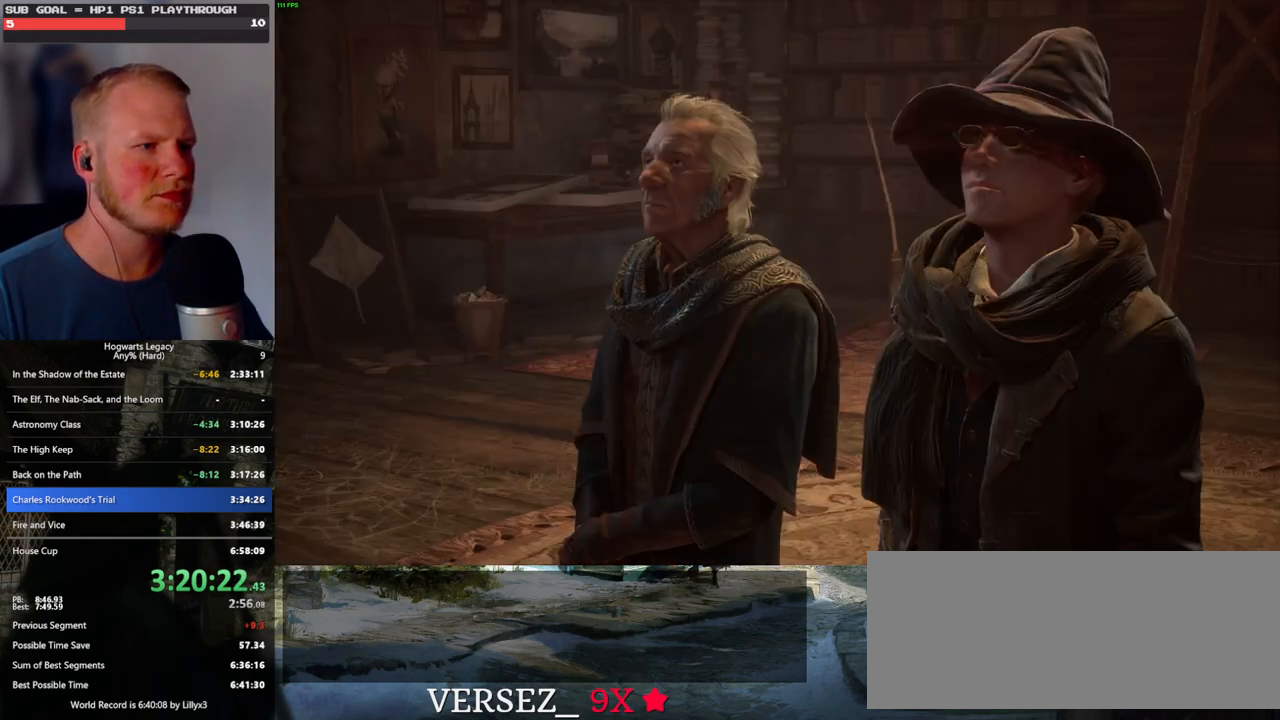
{"keys": [], "mouse": [], "events": [[33, "q", "up"], [33, "space", "up"], [50, "mouse_wheel", "down"], [83, "mouse_wheel", "up"], [117, "mouse_wheel", "down"], [133, "q", "down"], [133, "space", "down"], [183, "mouse_wheel", "up"], [183, "q", "up"], [200, "space", "up"], [283, "q", "down"], [283, "space", "down"], [350, "q", "up"], [350, "space", "up"], [417, "mouse_wheel", "down"], [433, "q", "down"], [450, "space", "down"], [500, "mouse_wheel", "up"], [500, "q", "up"], [500, "space", "up"]]}
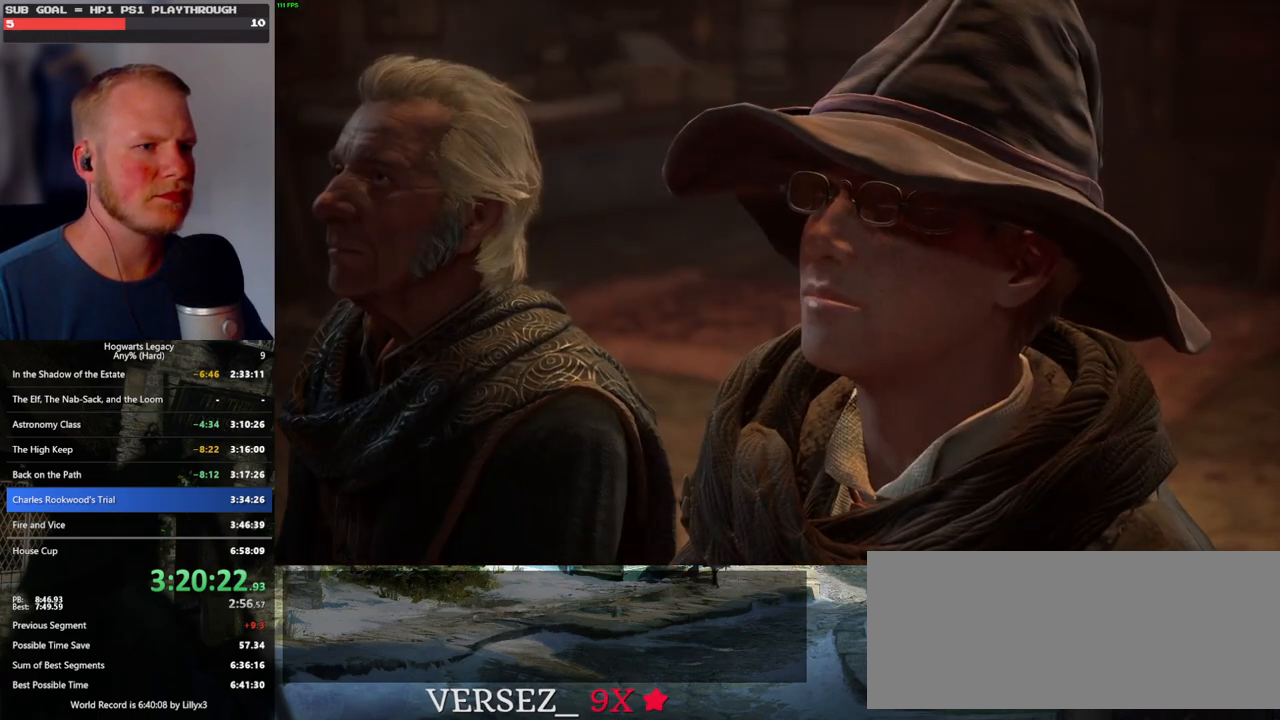
{"keys": ["q"], "mouse": [], "events": [[17, "mouse_wheel", "down"], [100, "mouse_wheel", "up"], [100, "q", "down"], [117, "space", "down"], [167, "space", "up"], [183, "q", "up"], [233, "q", "down"], [267, "space", "down"], [283, "mouse_wheel", "down"], [333, "mouse_wheel", "up"], [333, "space", "up"], [350, "q", "up"], [400, "q", "down"], [433, "space", "down"], [500, "space", "up"]]}
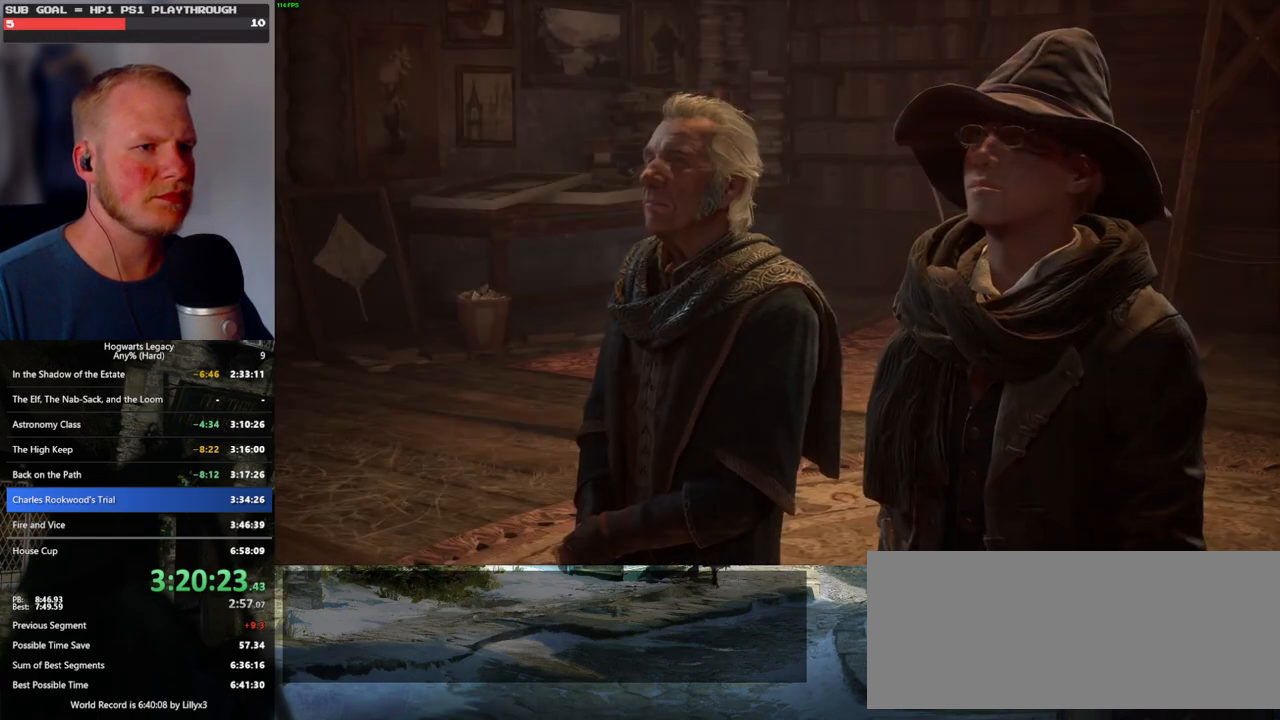
{"keys": [], "mouse": ["wheel"], "events": [[17, "q", "up"], [83, "mouse_wheel", "down"], [100, "q", "down"], [100, "space", "down"], [150, "mouse_wheel", "up"], [150, "q", "up"], [167, "space", "up"], [250, "q", "down"], [267, "space", "down"], [317, "q", "up"], [317, "space", "up"], [400, "mouse_wheel", "down"], [417, "mouse_wheel", "up"], [417, "q", "down"], [433, "mouse_wheel", "down"], [433, "space", "down"], [483, "q", "up"], [483, "space", "up"]]}
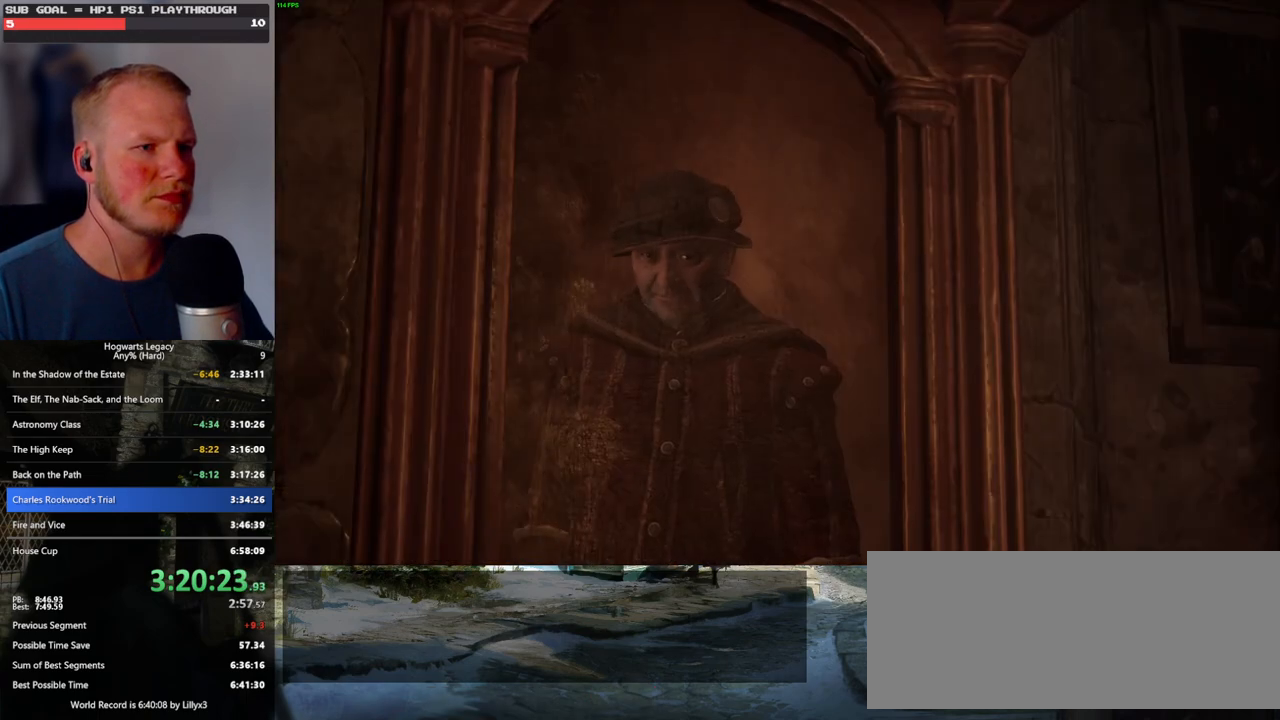
{"keys": [], "mouse": [], "events": [[83, "mouse_wheel", "up"], [83, "q", "down"], [83, "space", "down"], [150, "q", "up"], [150, "space", "up"], [250, "q", "down"], [250, "space", "down"], [283, "mouse_wheel", "down"], [300, "mouse_wheel", "up"], [300, "q", "up"], [317, "space", "up"], [333, "mouse_wheel", "down"], [417, "mouse_wheel", "up"], [417, "q", "down"], [417, "space", "down"], [467, "q", "up"], [483, "space", "up"]]}
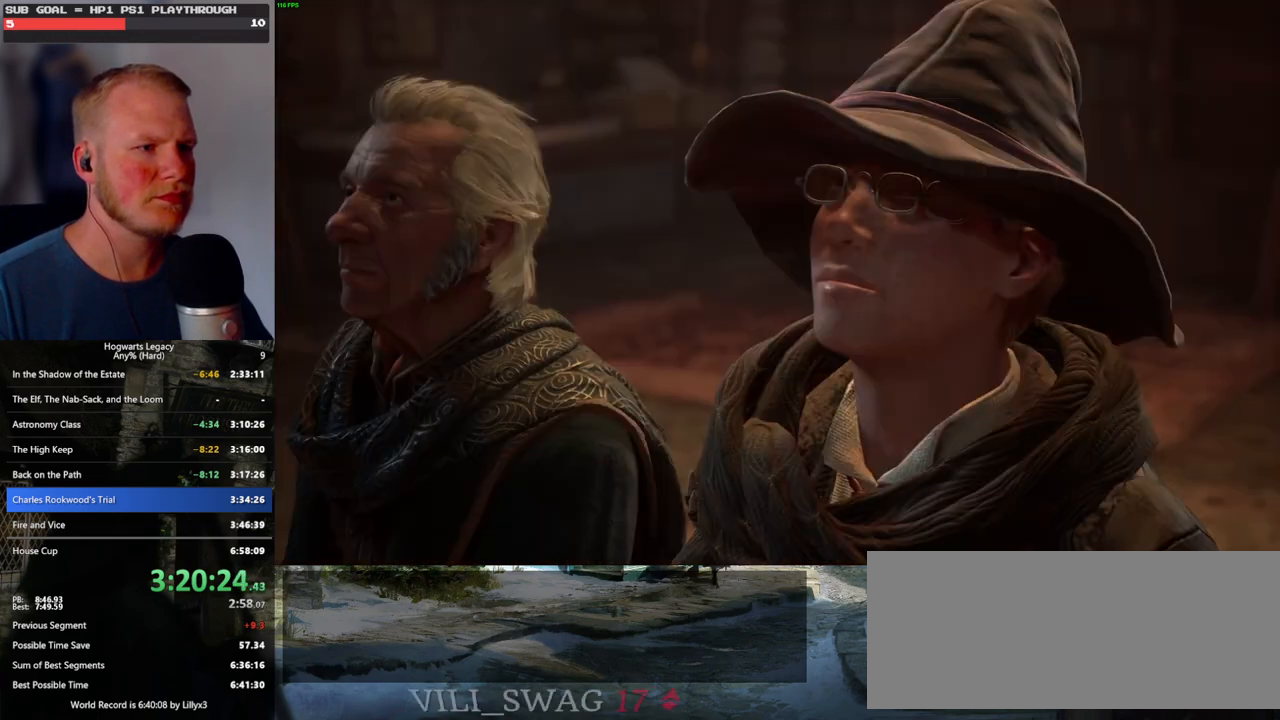
{"keys": [], "mouse": ["wheel"], "events": [[83, "q", "down"], [100, "space", "down"], [117, "mouse_wheel", "down"], [150, "q", "up"], [150, "space", "up"], [233, "mouse_wheel", "up"], [233, "q", "down"], [250, "space", "down"], [317, "q", "up"], [317, "space", "up"], [400, "q", "down"], [417, "mouse_wheel", "down"], [433, "space", "down"], [467, "mouse_wheel", "up"], [467, "space", "up"], [483, "mouse_wheel", "down"], [500, "q", "up"]]}
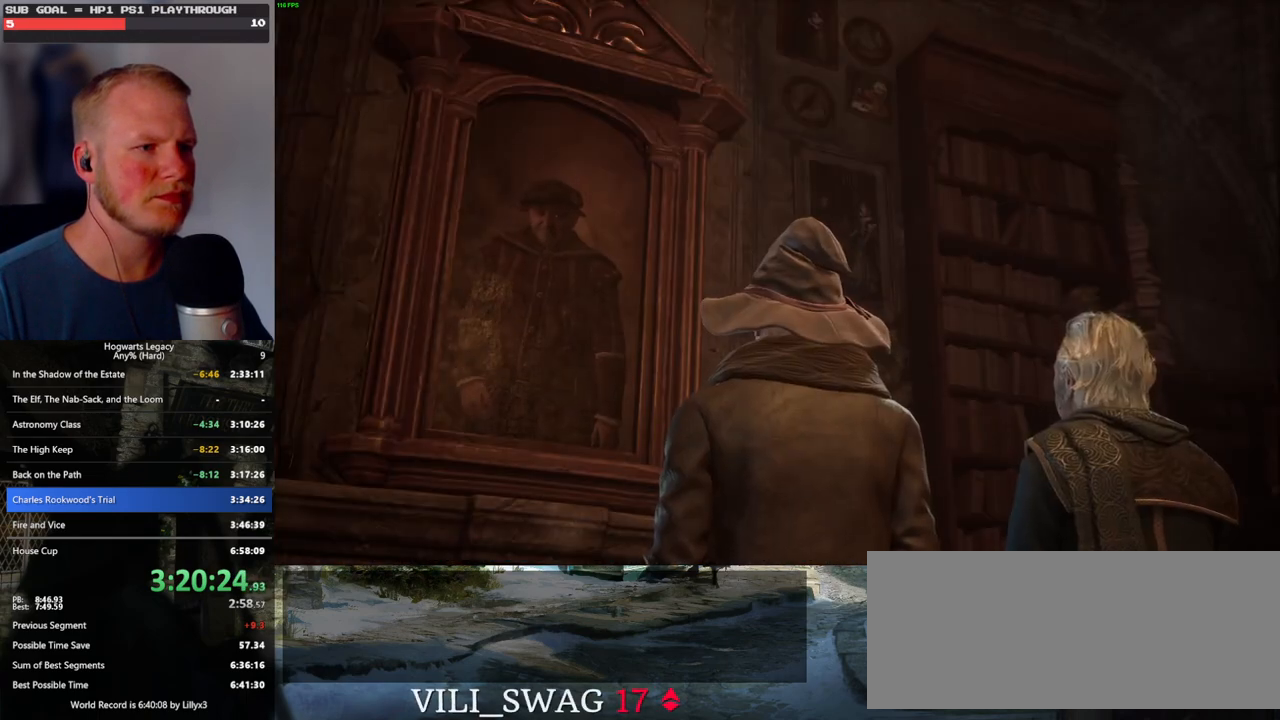
{"keys": [], "mouse": [], "events": [[50, "mouse_wheel", "up"], [50, "q", "down"], [100, "space", "down"], [150, "q", "up"], [167, "space", "up"], [250, "q", "down"], [267, "mouse_wheel", "down"], [283, "space", "down"], [317, "space", "up"], [333, "mouse_wheel", "up"], [333, "q", "up"], [350, "mouse_wheel", "down"], [383, "mouse_wheel", "up"], [383, "q", "down"], [433, "space", "down"], [467, "q", "up"], [467, "space", "up"]]}
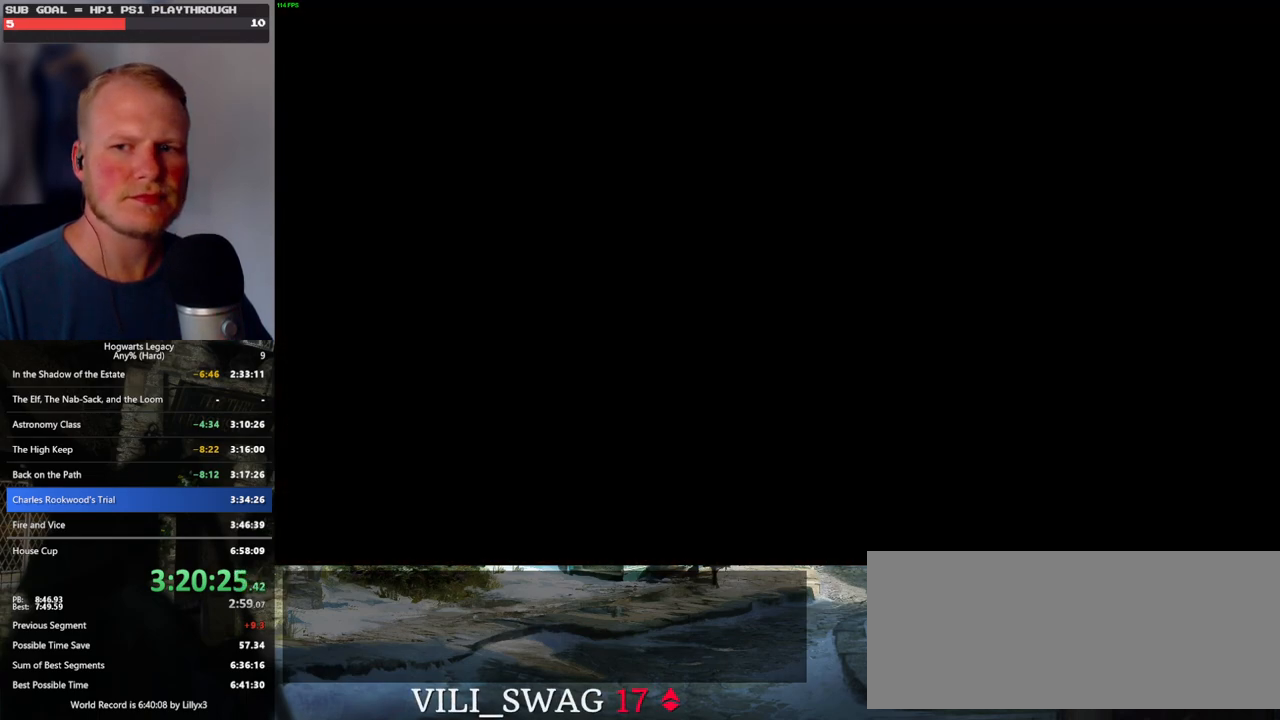
{"keys": ["d"], "mouse": [], "events": [[417, "d", "down"]]}
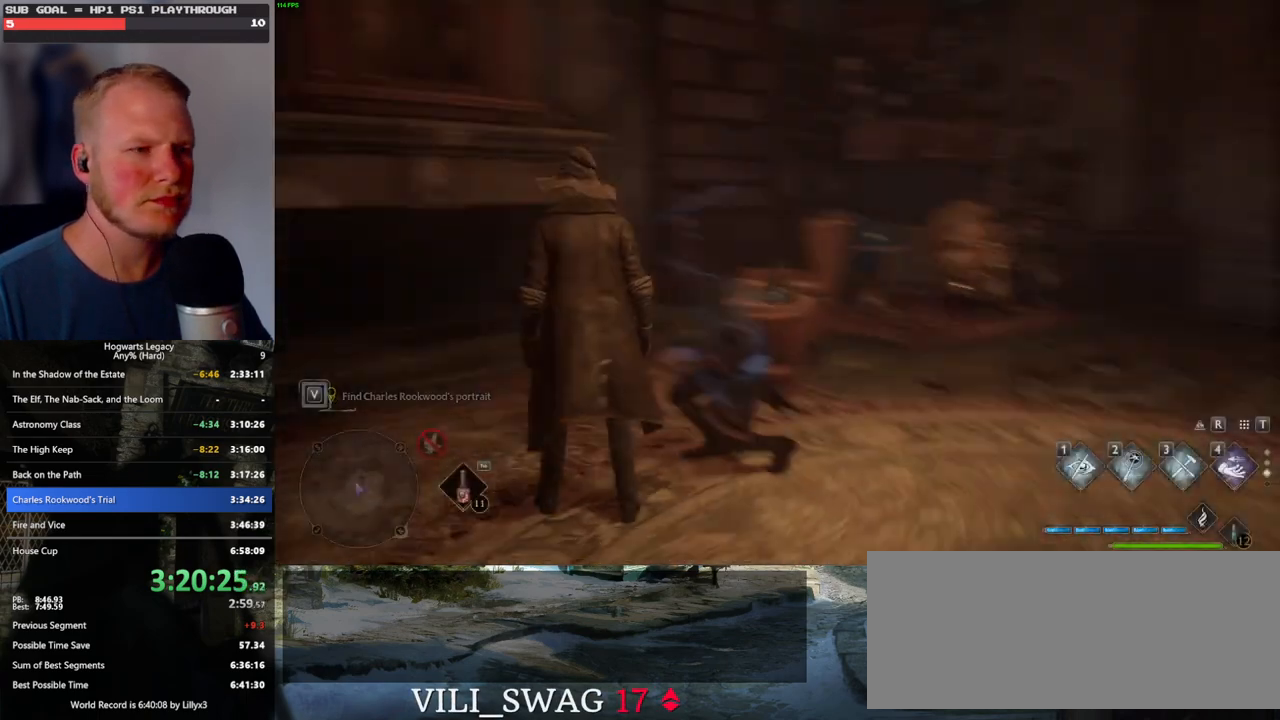
{"keys": ["w"], "mouse": [], "events": [[17, "w", "down"], [67, "shift_l", "down"], [167, "shift_l", "up"], [483, "d", "up"]]}
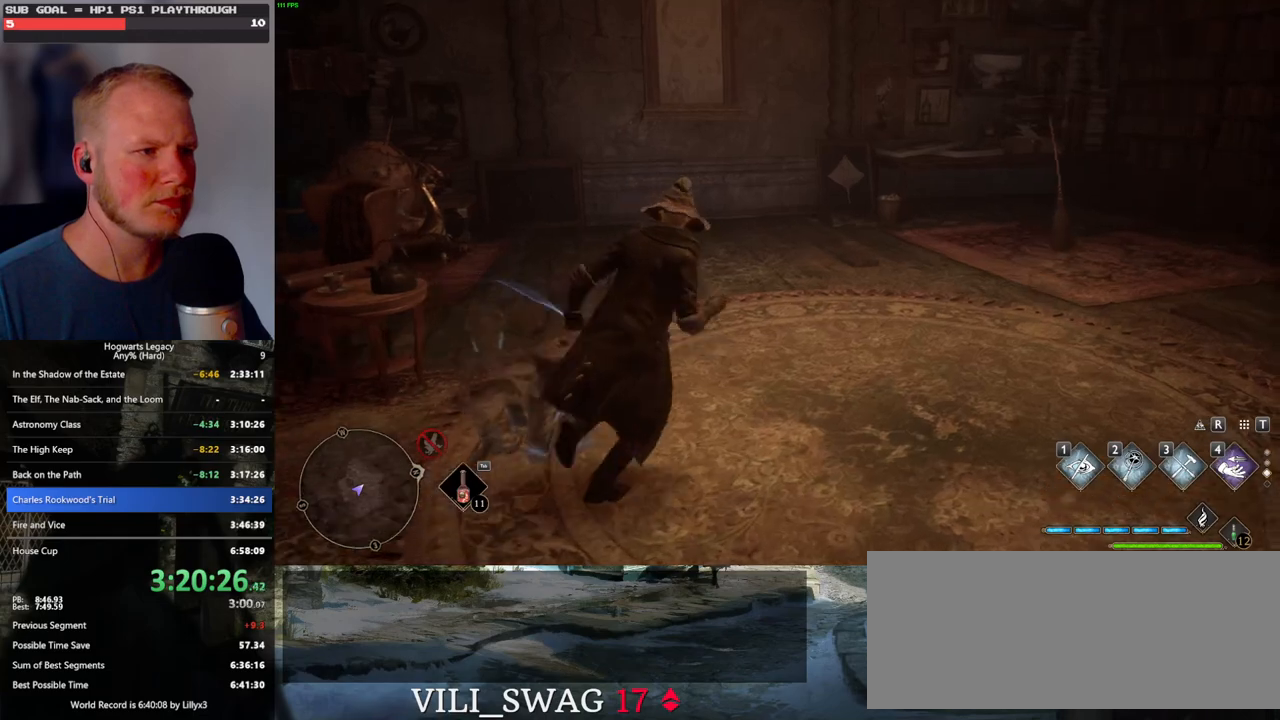
{"keys": ["f"], "mouse": [], "events": [[400, "w", "up"], [500, "f", "down"]]}
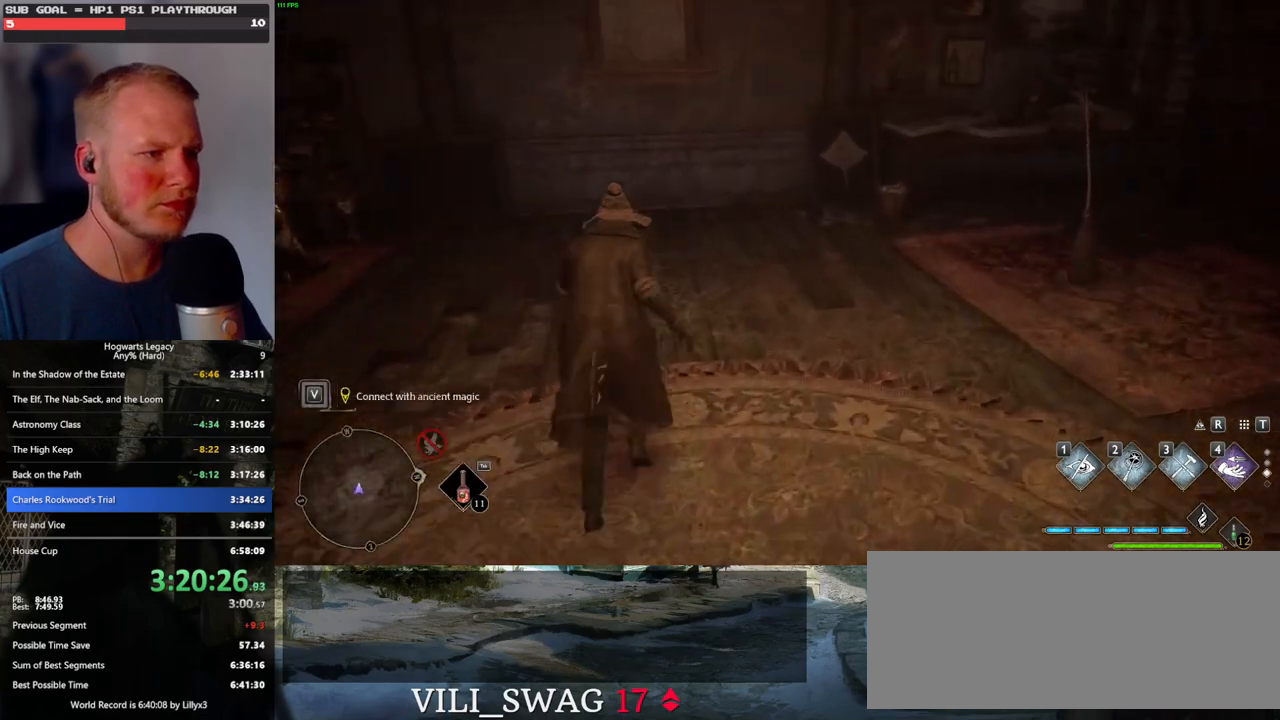
{"keys": ["f"], "mouse": [], "events": [[100, "f", "up"], [167, "f", "down"], [283, "f", "up"], [350, "f", "down"], [433, "f", "up"], [500, "f", "down"]]}
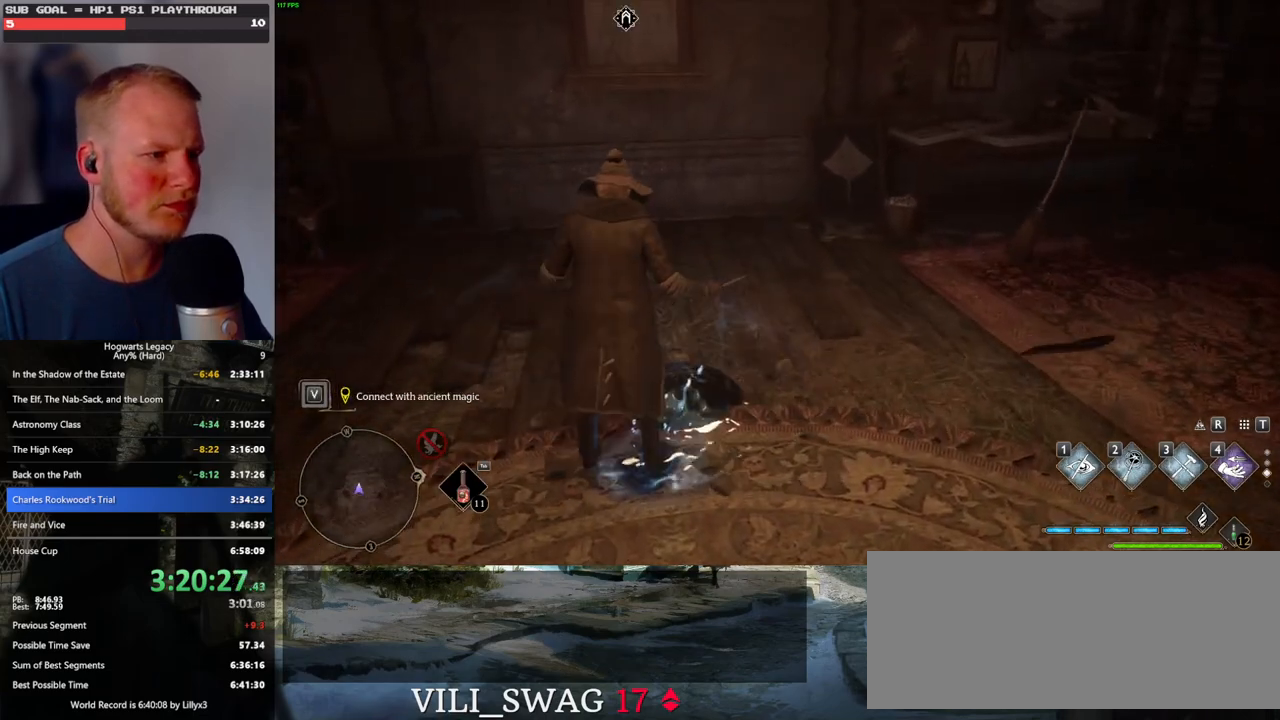
{"keys": [], "mouse": [], "events": [[83, "f", "up"]]}
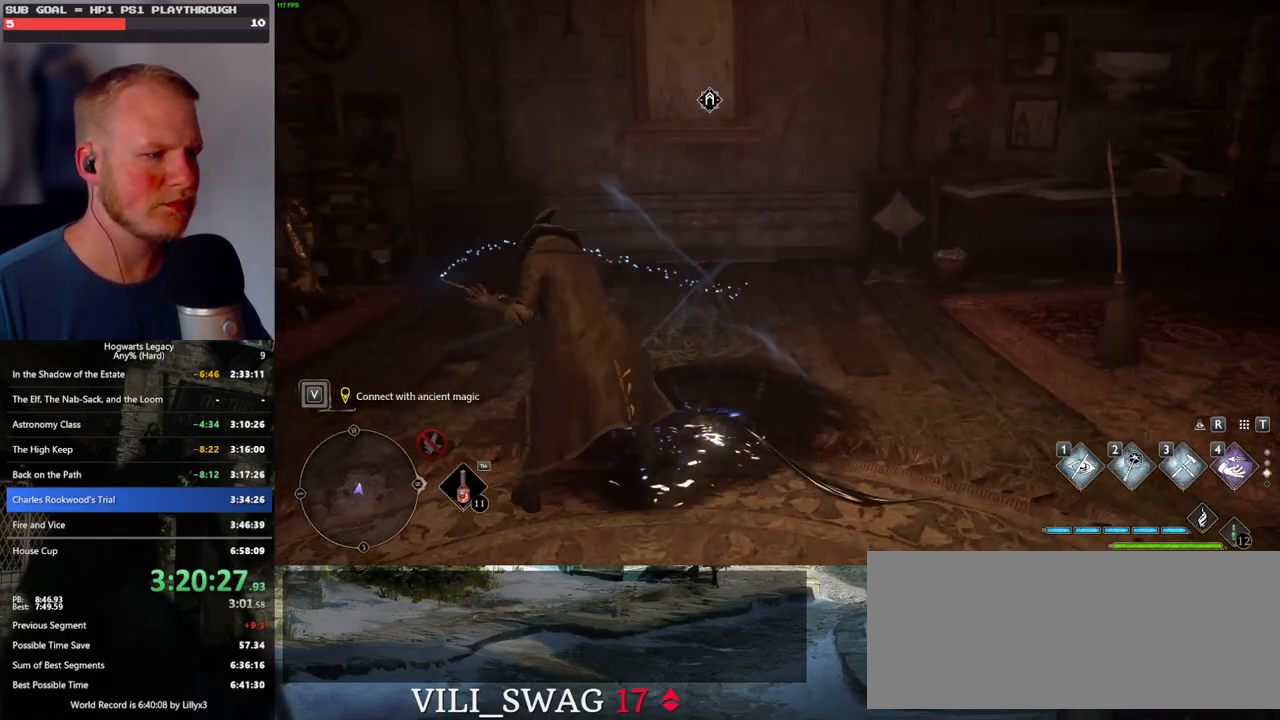
{"keys": [], "mouse": [], "events": []}
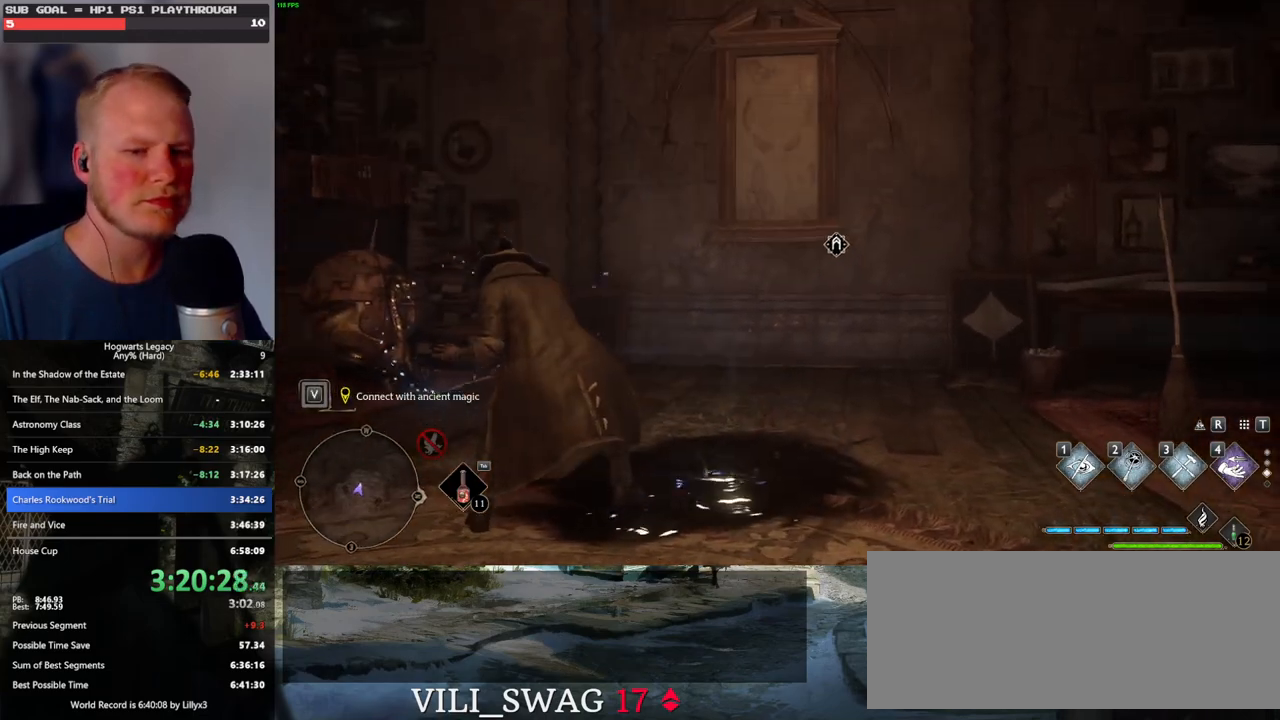
{"keys": [], "mouse": [], "events": []}
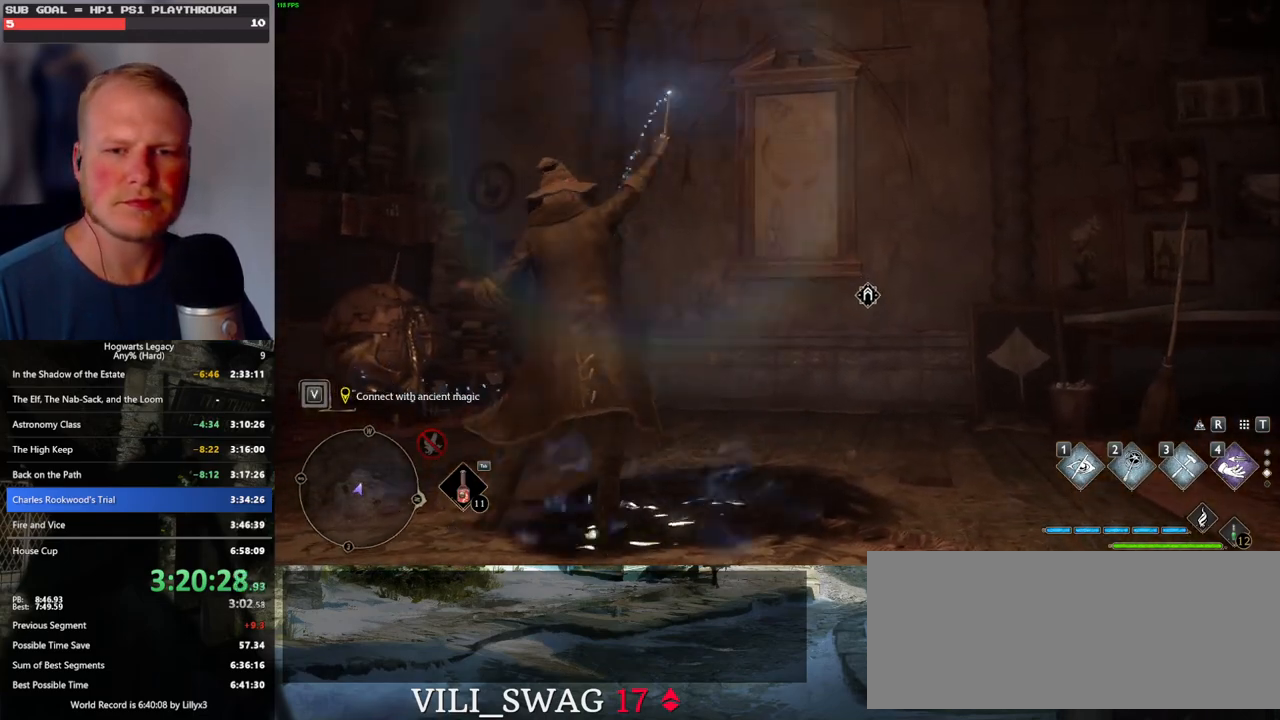
{"keys": [], "mouse": [], "events": []}
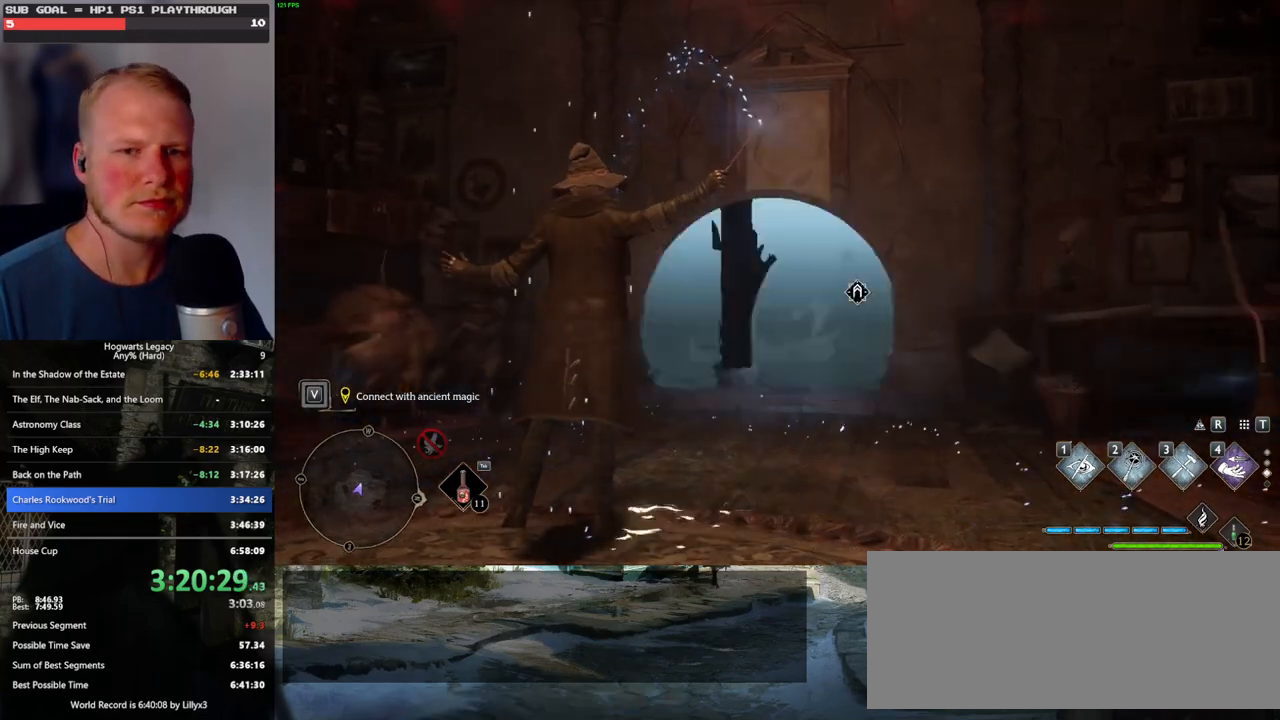
{"keys": ["w"], "mouse": [], "events": [[33, "d", "down"], [67, "w", "down"], [183, "d", "up"]]}
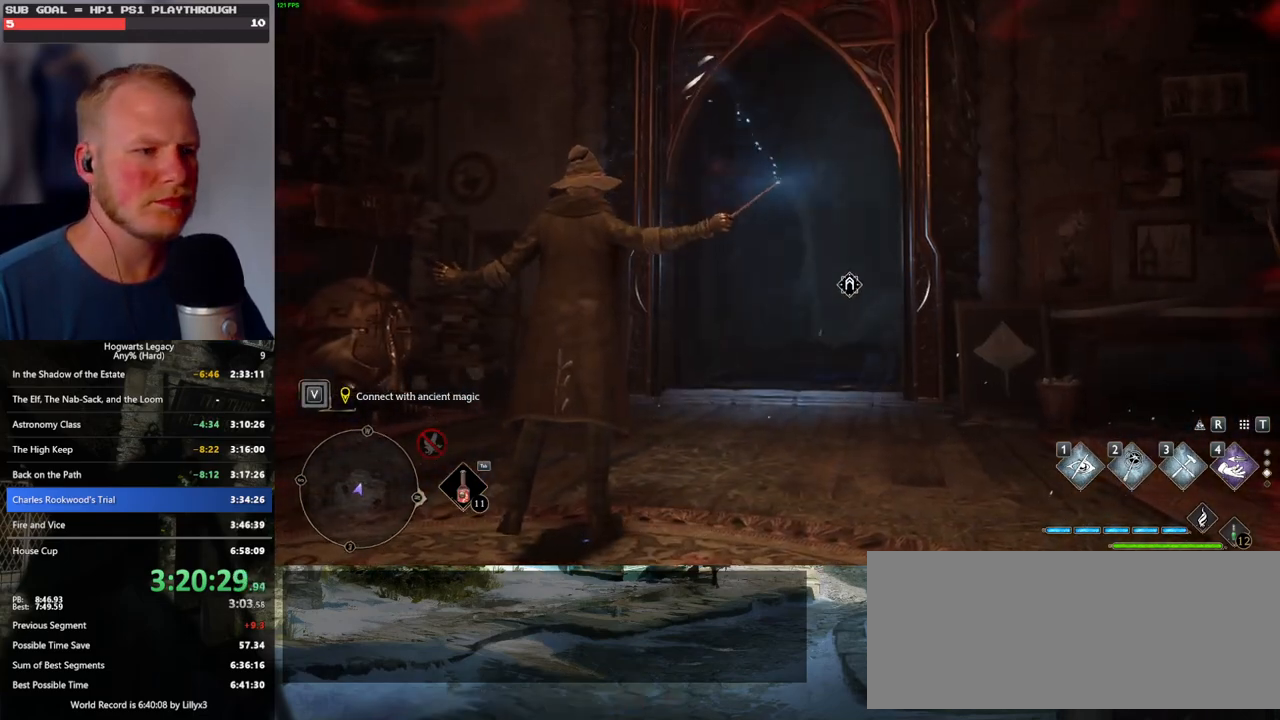
{"keys": ["d", "shift_l", "w"], "mouse": [], "events": [[400, "d", "down"], [500, "shift_l", "down"]]}
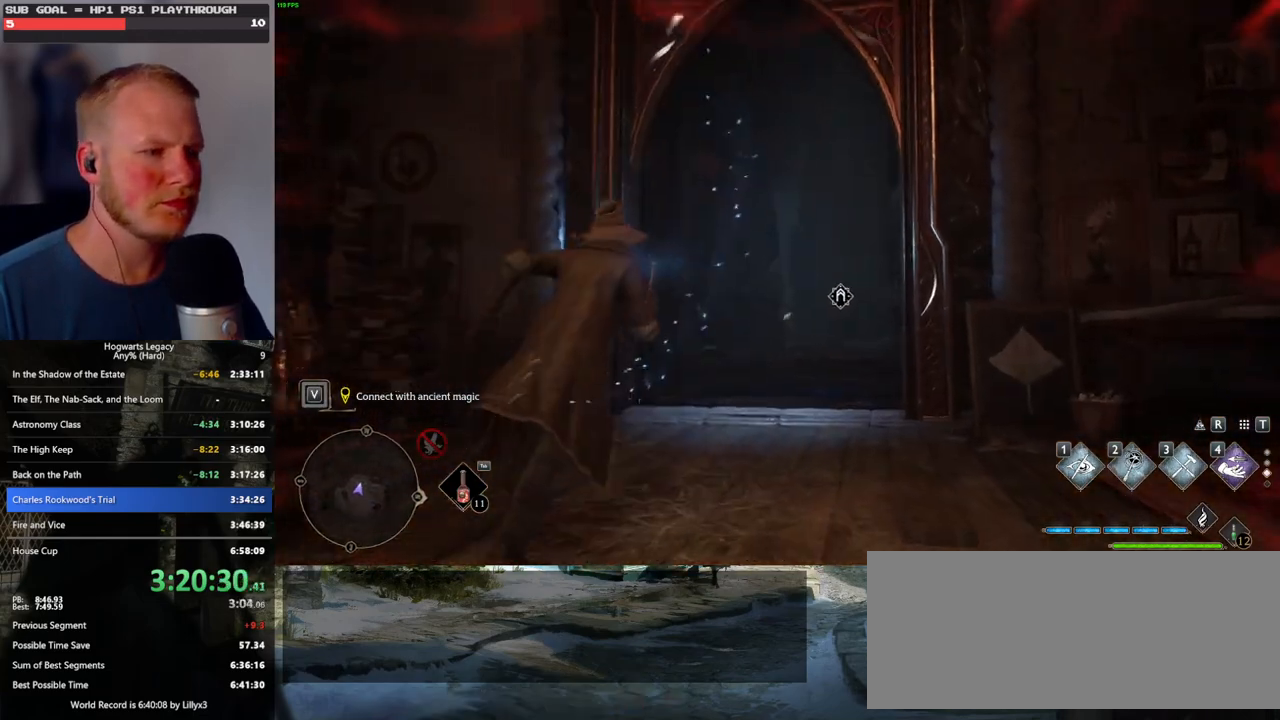
{"keys": ["w"], "mouse": [], "events": [[33, "d", "up"], [117, "shift_l", "up"]]}
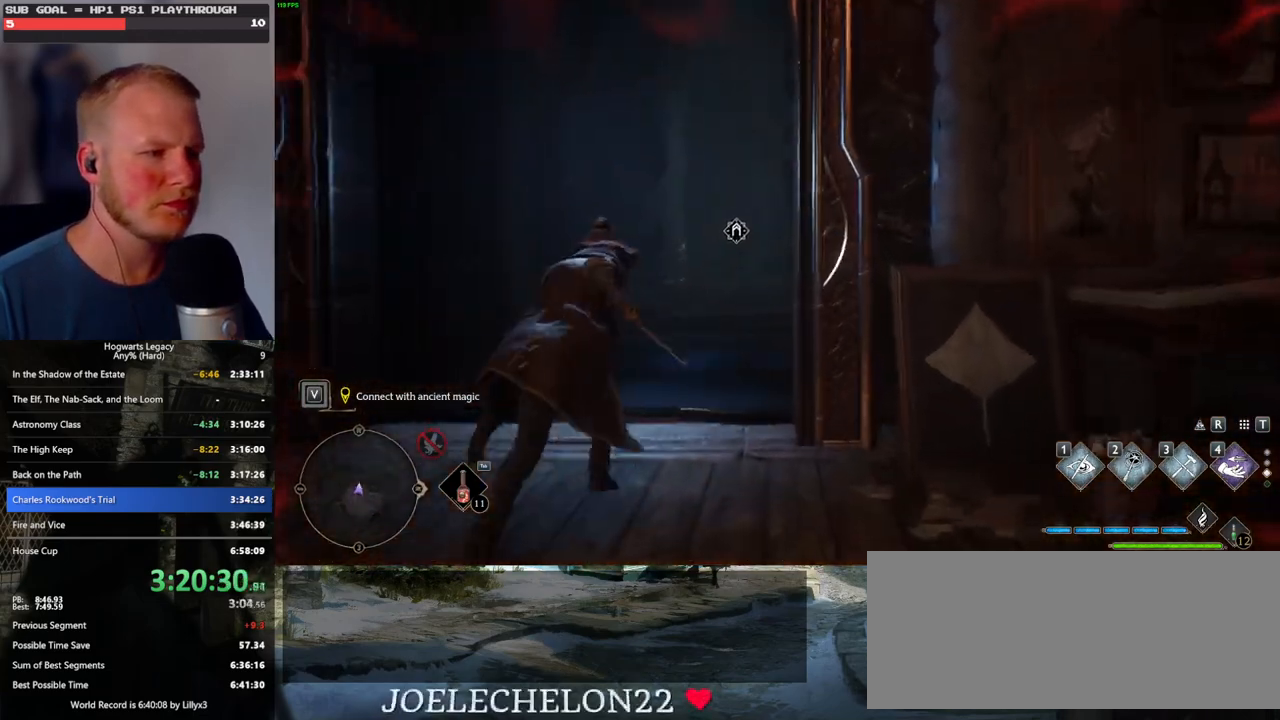
{"keys": ["w"], "mouse": [], "events": []}
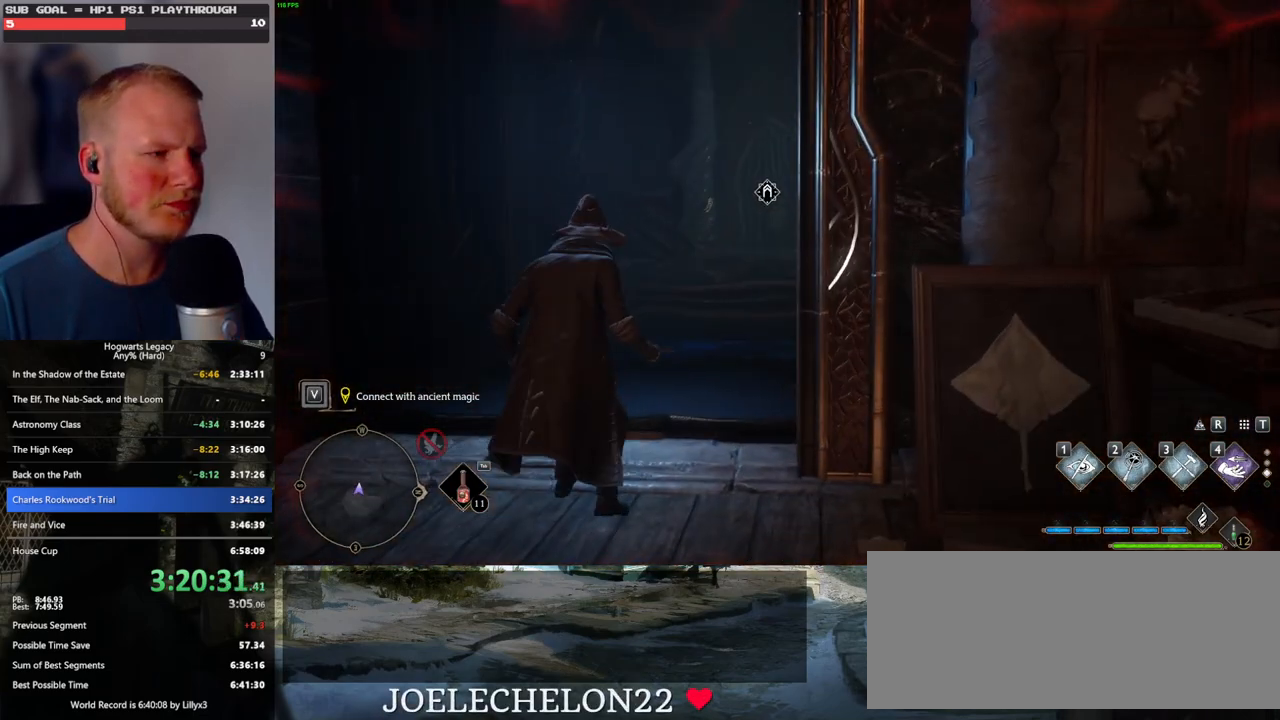
{"keys": ["space", "w"], "mouse": [], "events": [[333, "space", "down"]]}
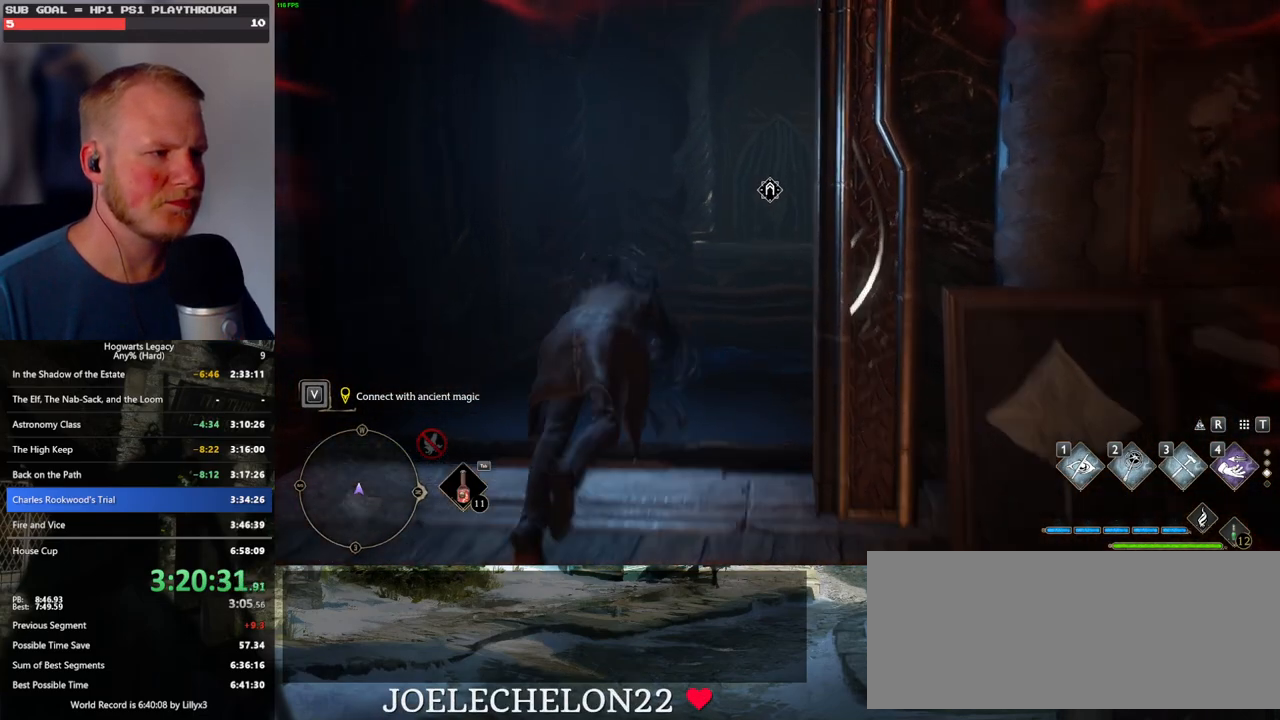
{"keys": ["w"], "mouse": [], "events": [[417, "space", "up"]]}
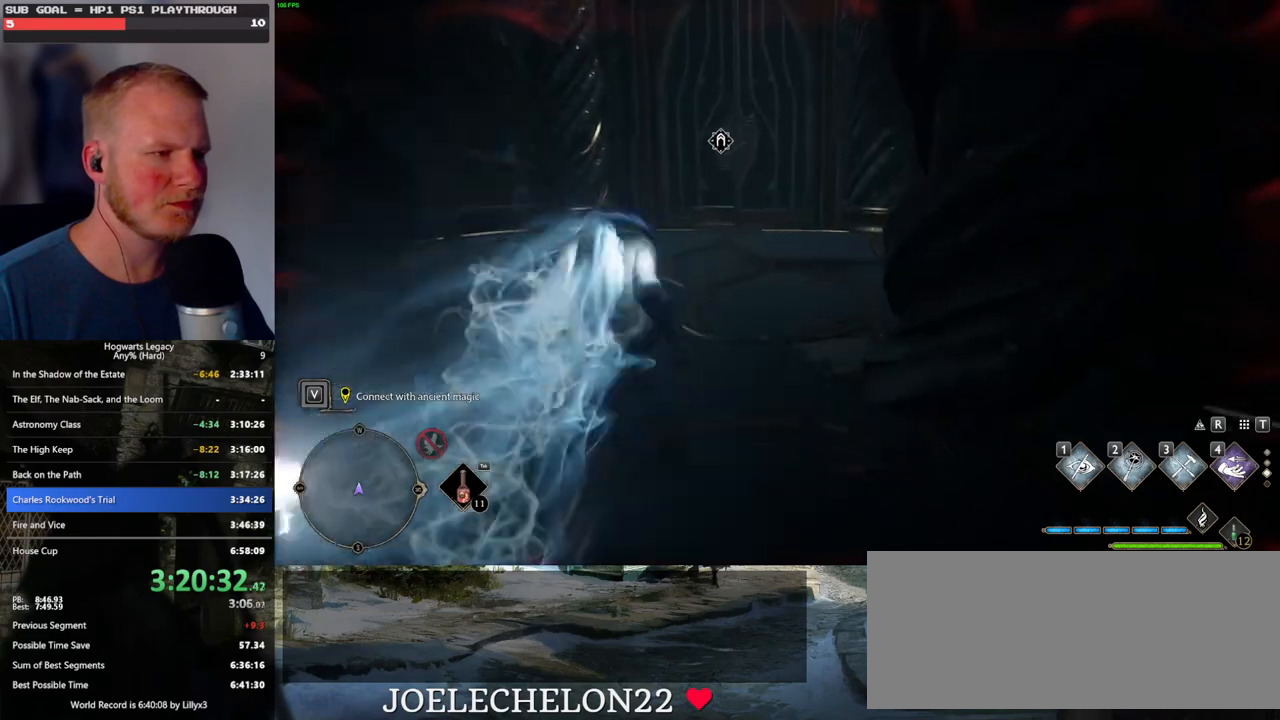
{"keys": ["w"], "mouse": [], "events": []}
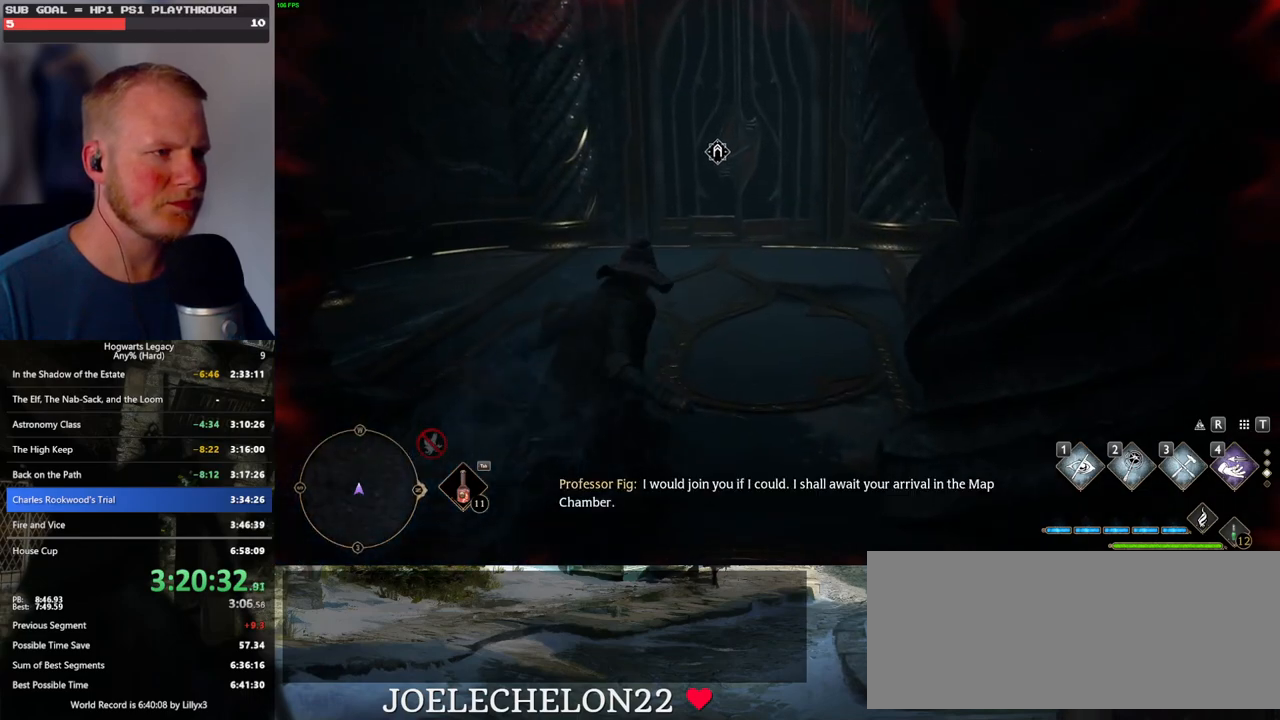
{"keys": ["w"], "mouse": [], "events": []}
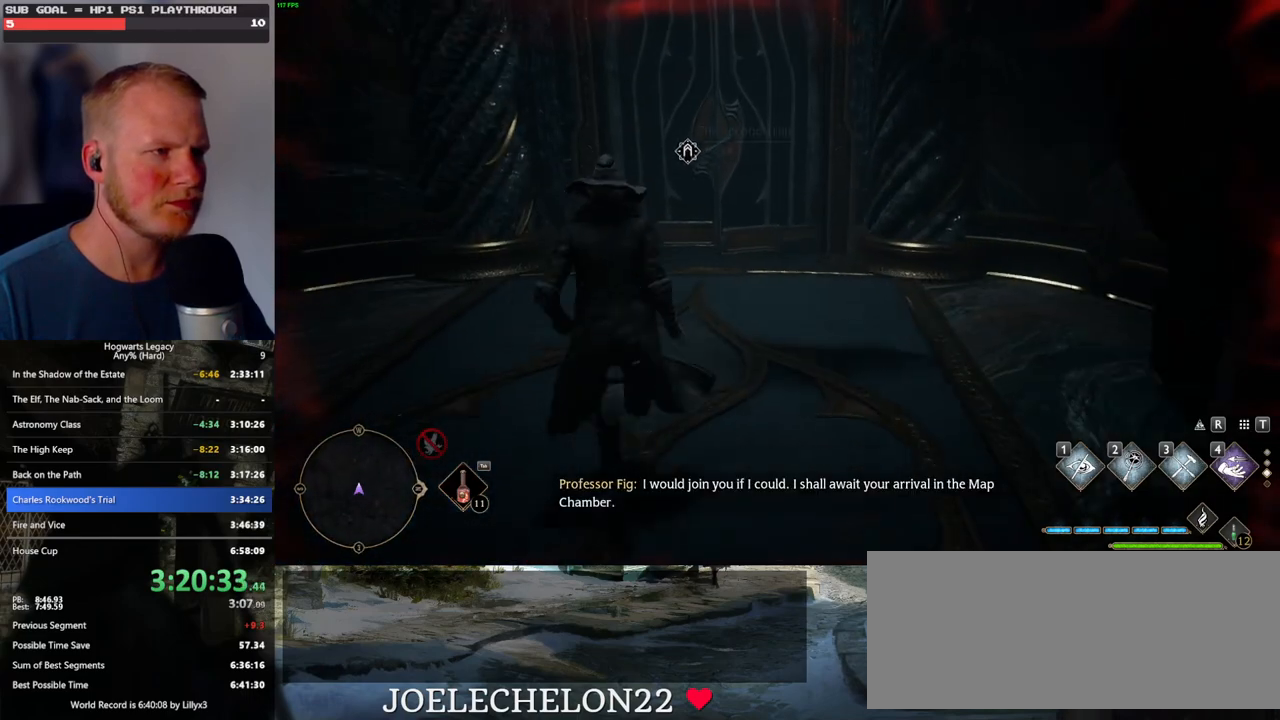
{"keys": ["f"], "mouse": [], "events": [[117, "f", "down"], [117, "w", "up"]]}
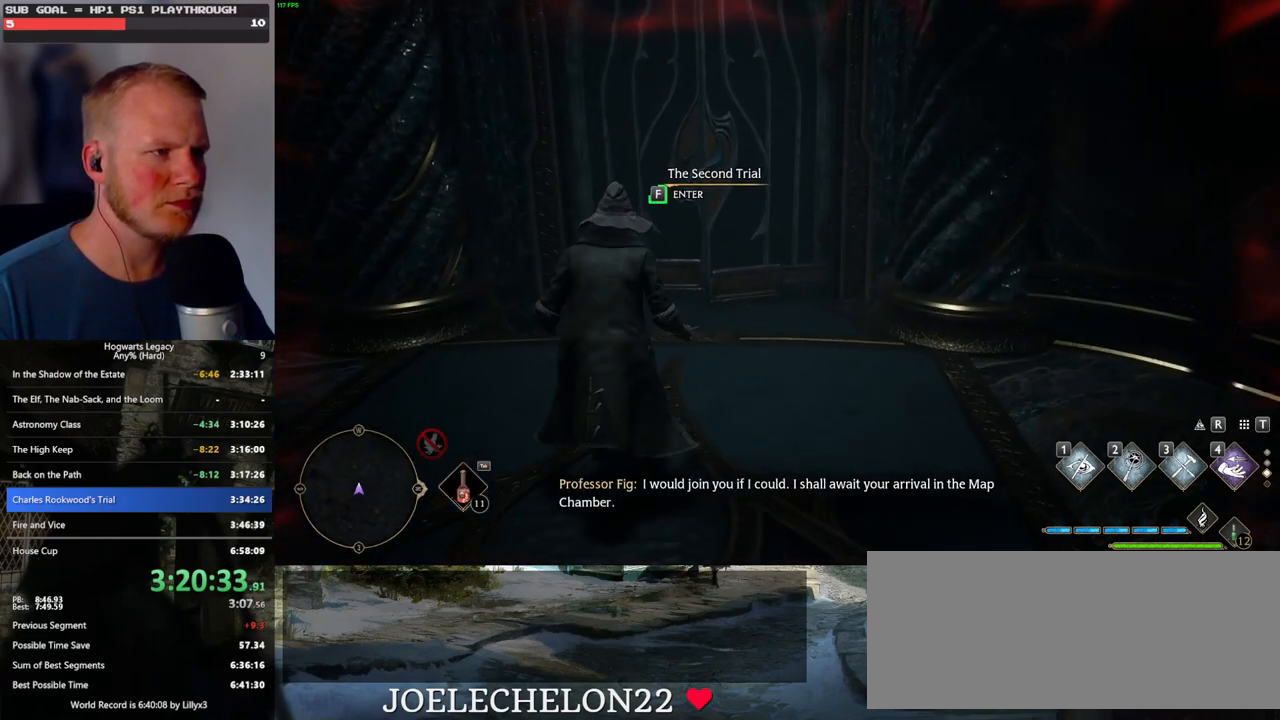
{"keys": ["f"], "mouse": [], "events": []}
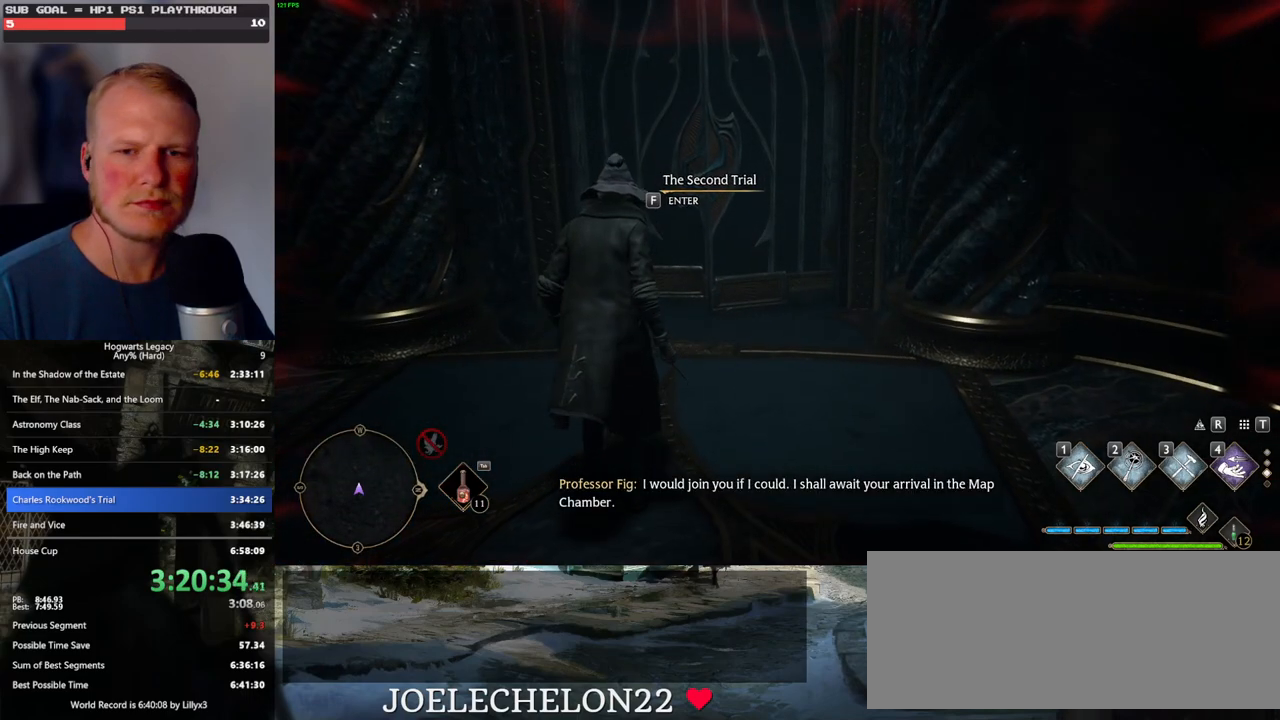
{"keys": ["f"], "mouse": [], "events": []}
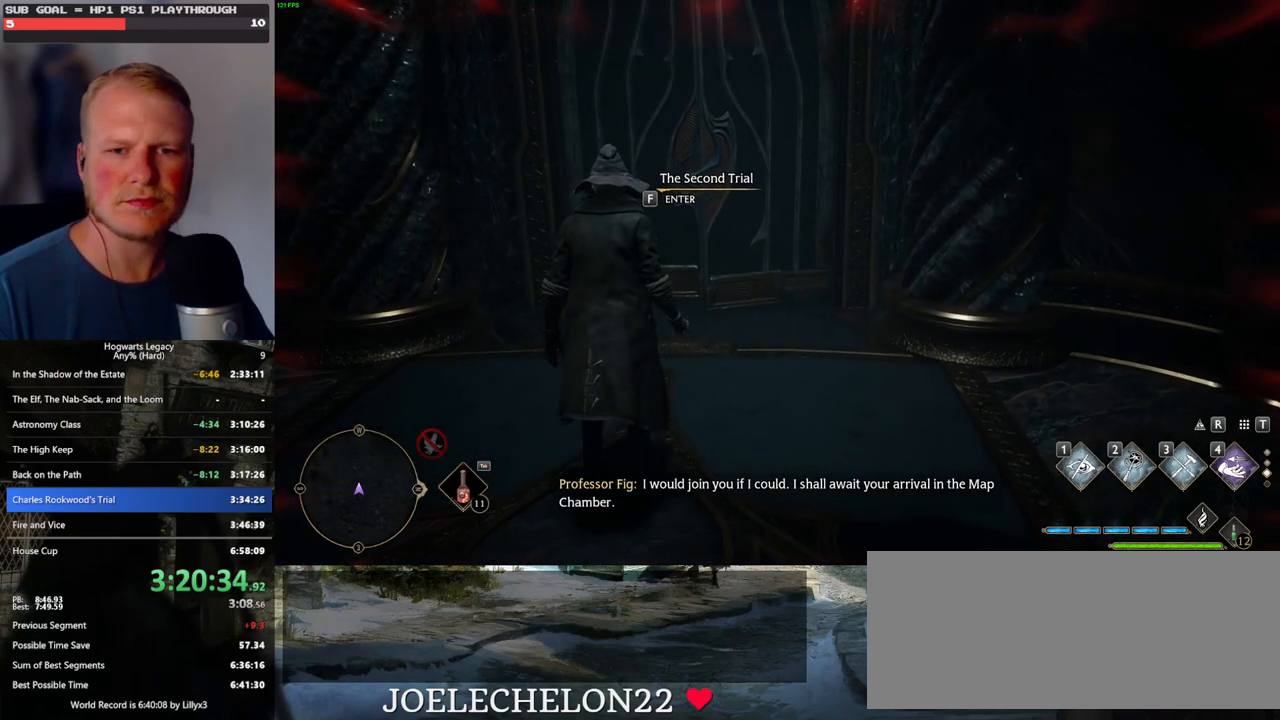
{"keys": [], "mouse": [], "events": [[450, "f", "up"]]}